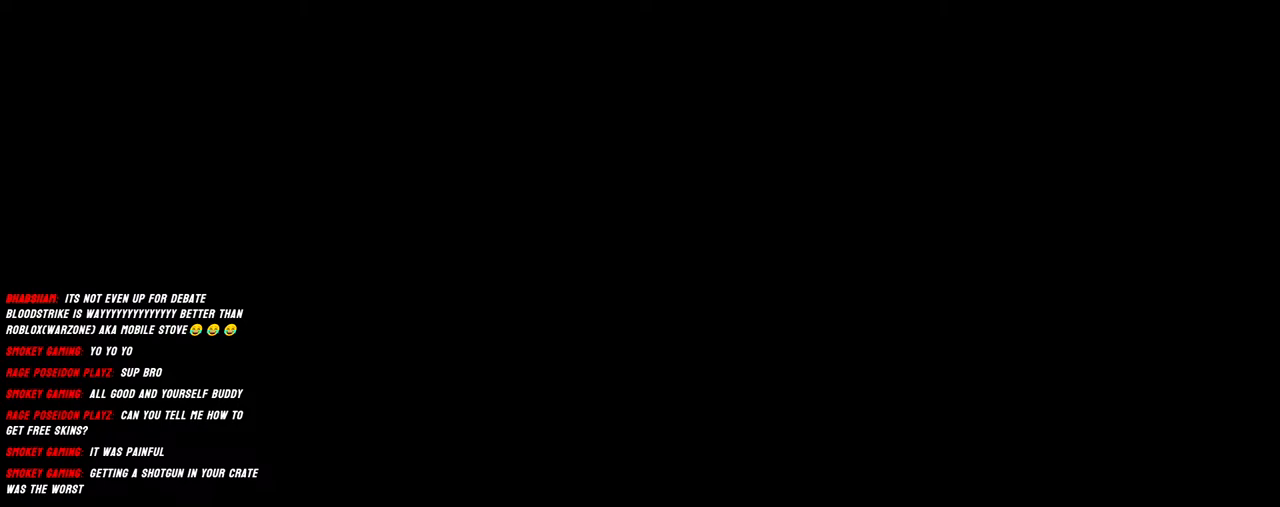
Gameplay with keyboard and mouse; each line is a JSON object with the keys and mouse buttons held at the frame after it. "events" lists presses ("down") and releases ("up") of "1", "2", "3", "4", "5", "a", "alt", "b", "c", "ctrl", "d", "e", "f", "g", "q", "r", "s", "shift", "space", "t", "tab", "v", "w", "x", "z", "mouse_left", "mouse_wheel", "mouse_right", "mouse_mb4" and "mouse_mb5" between this image and that frame as [ms after this image, input, new state], when the widget could be followed in between. "mouse_left", "mouse_wheel", "mouse_right", "mouse_mb4", "mouse_mb5" = the "left", "wheel", "right", "mb4", "mb5" buttons of the "mouse" list. No other keys are recorded. "wheel" means that the mouse wheel is clicked or scrolled. Mouse movement is not recorded.
{"keys": [], "mouse": [], "events": [[350, "mouse_left", "down"], [450, "mouse_left", "up"]]}
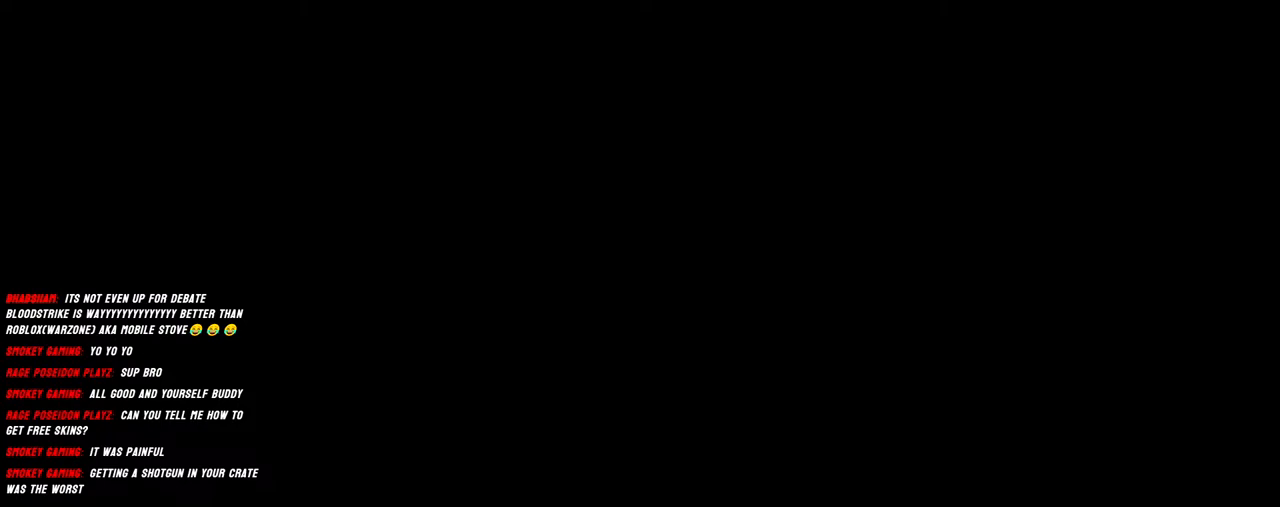
{"keys": [], "mouse": [], "events": []}
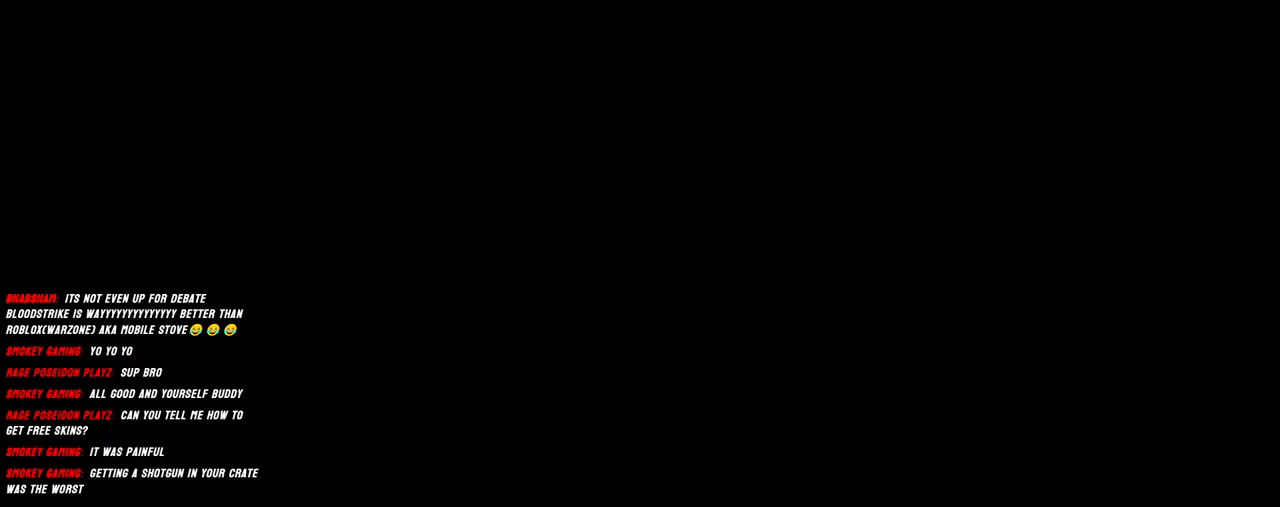
{"keys": [], "mouse": [], "events": [[433, "mouse_left", "down"], [500, "mouse_left", "up"]]}
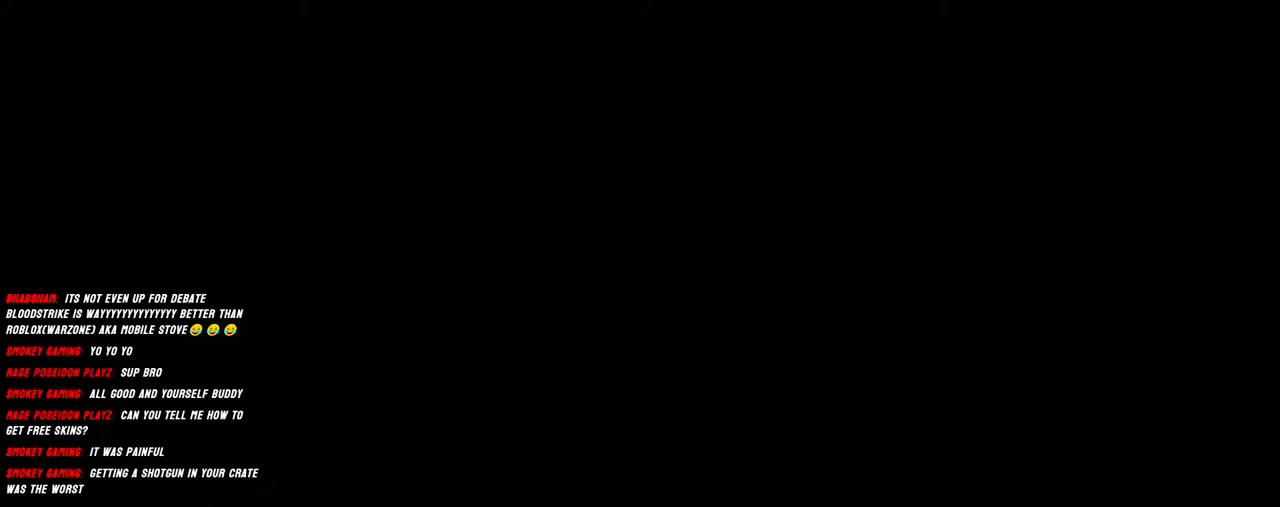
{"keys": [], "mouse": [], "events": [[83, "mouse_left", "down"], [150, "mouse_left", "up"]]}
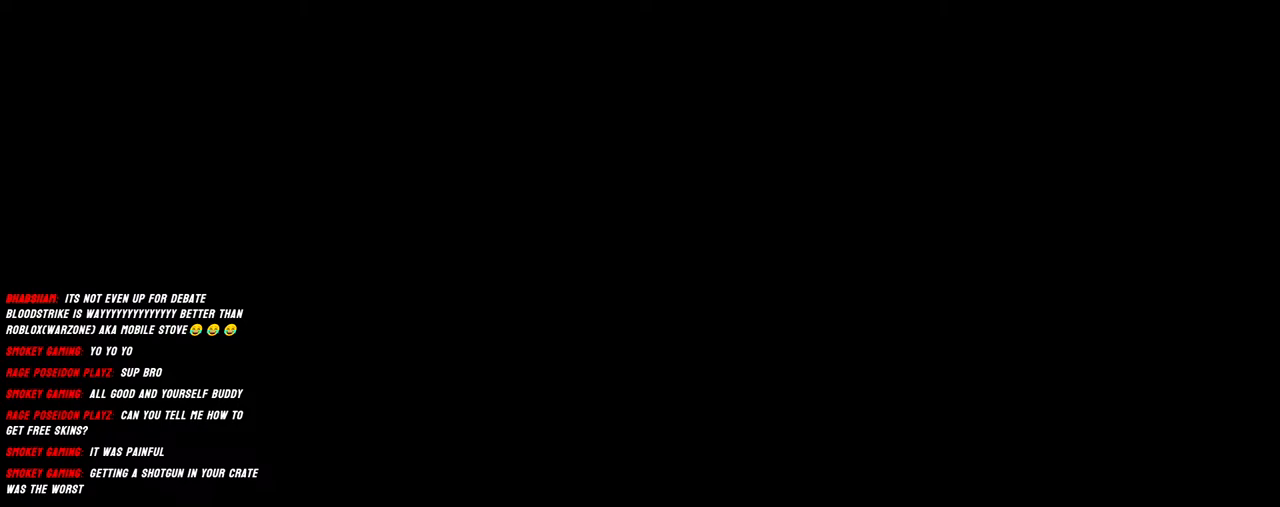
{"keys": [], "mouse": [], "events": []}
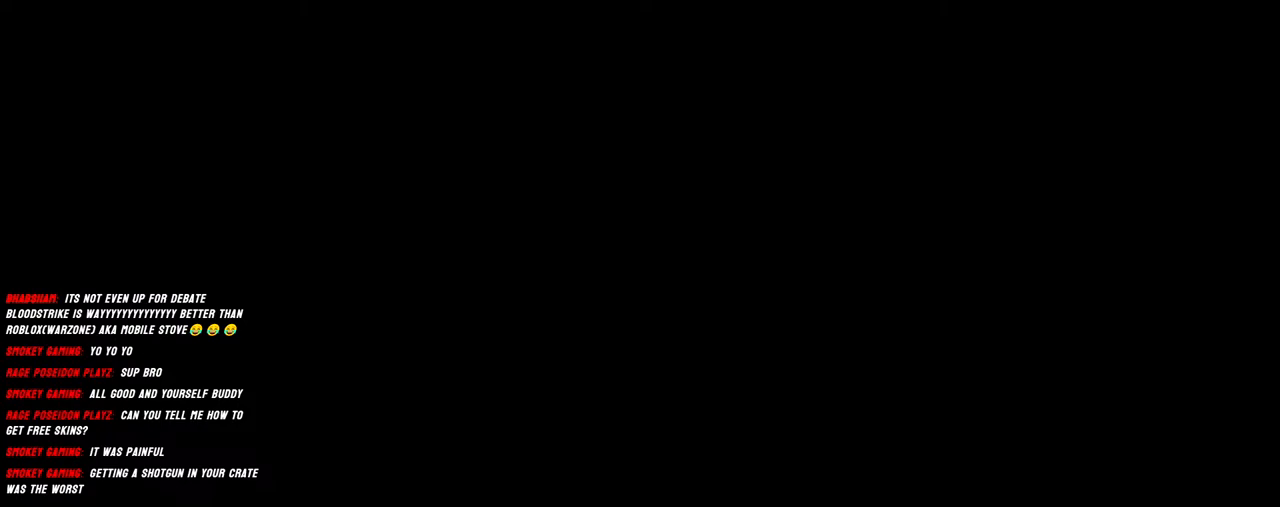
{"keys": [], "mouse": [], "events": []}
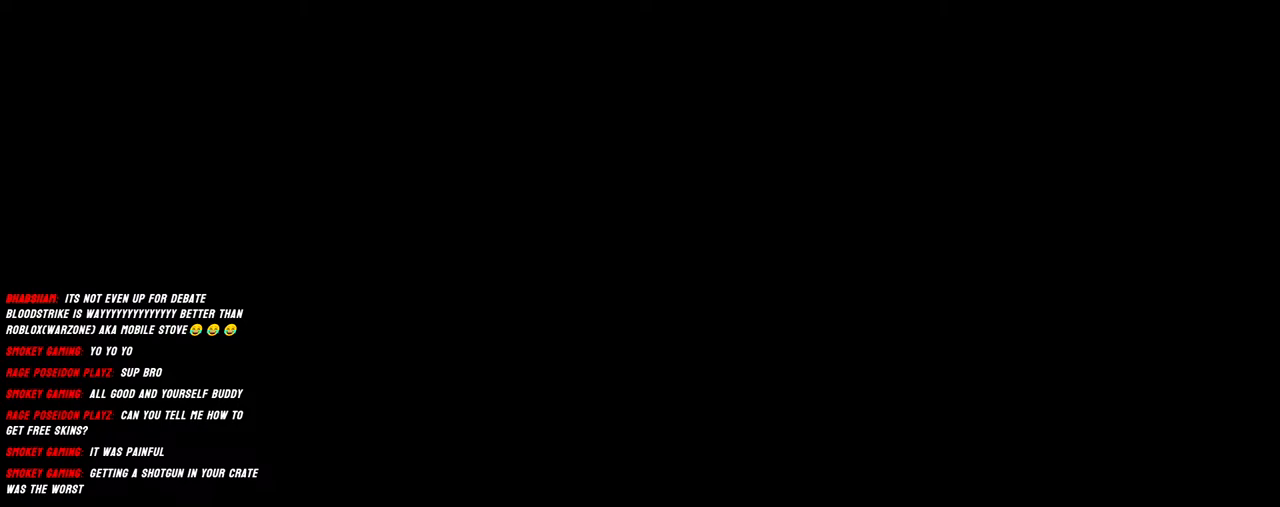
{"keys": [], "mouse": [], "events": [[433, "mouse_left", "down"], [500, "mouse_left", "up"]]}
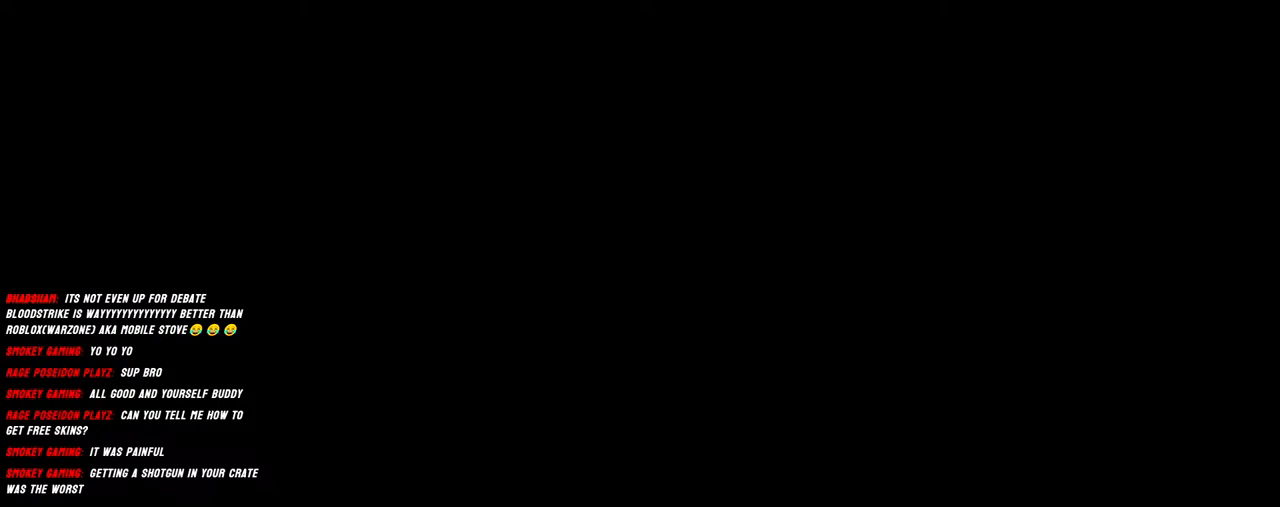
{"keys": [], "mouse": [], "events": []}
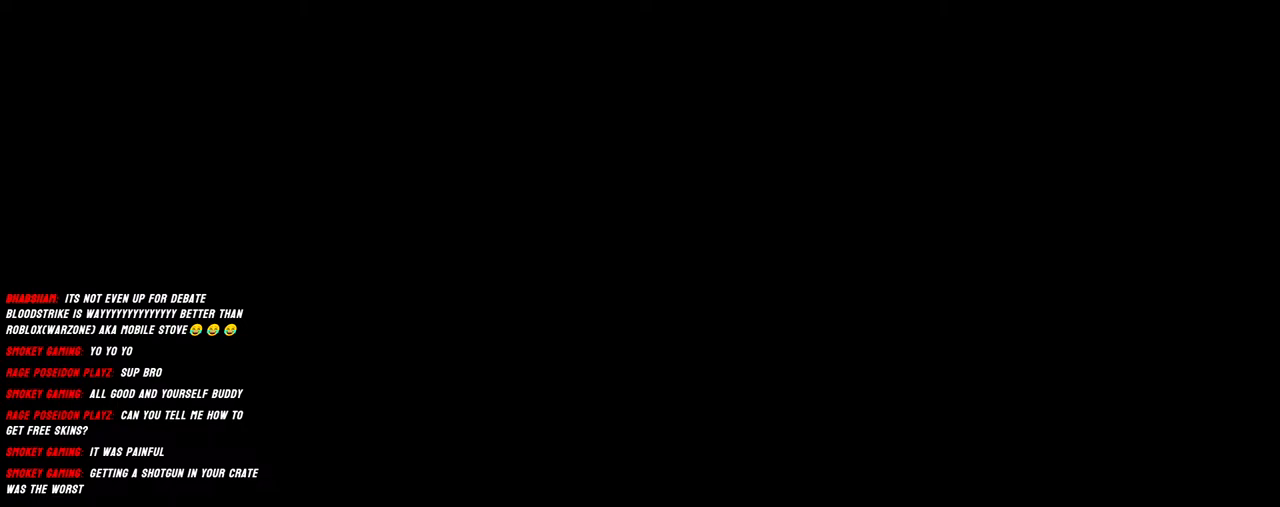
{"keys": [], "mouse": [], "events": [[117, "mouse_left", "down"], [183, "mouse_left", "up"]]}
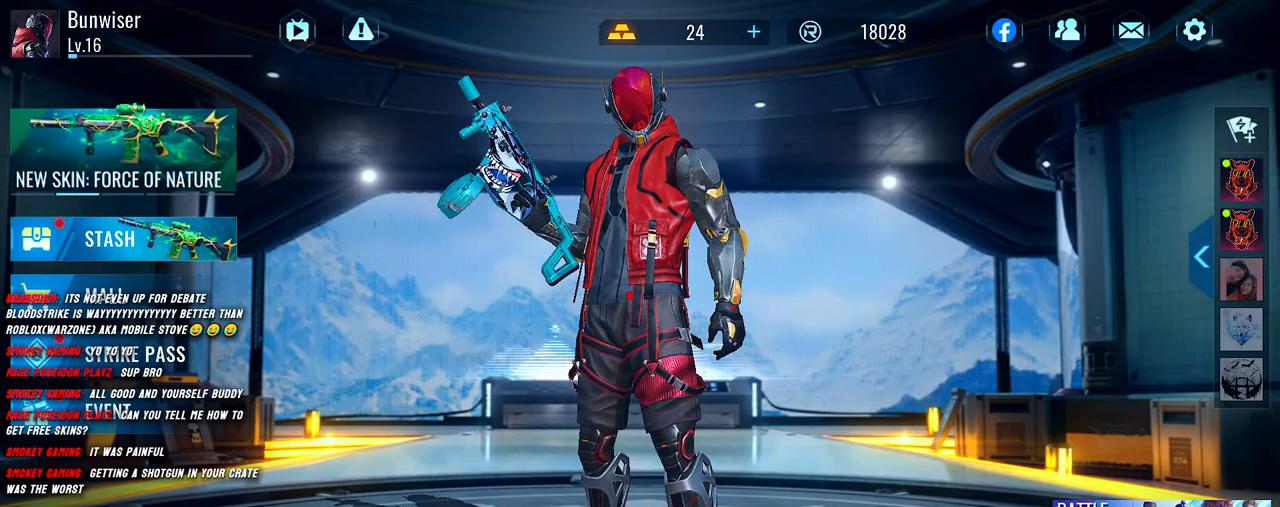
{"keys": [], "mouse": [], "events": []}
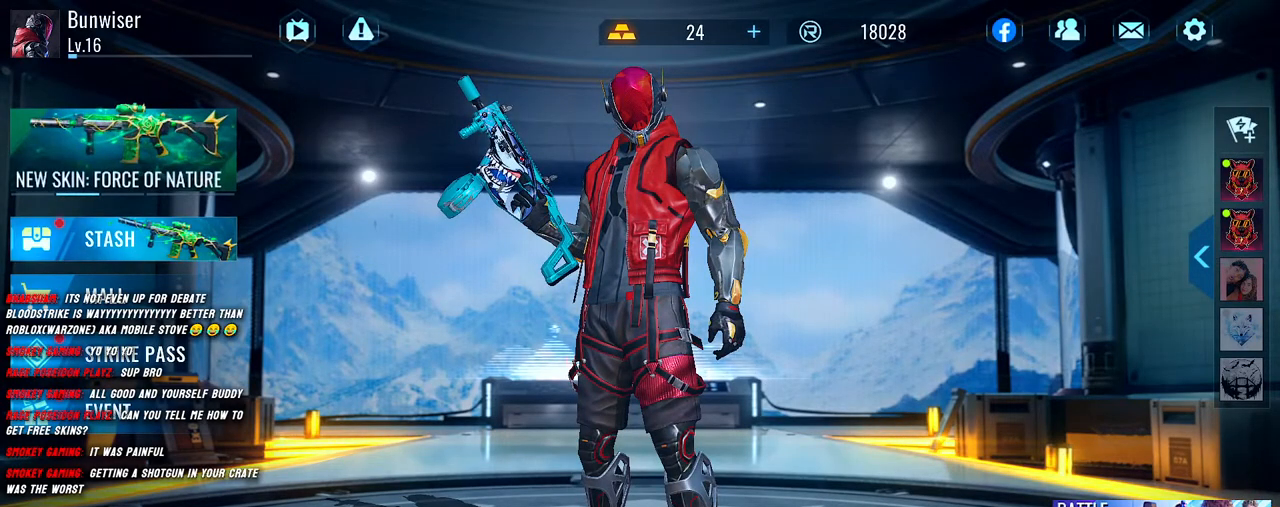
{"keys": [], "mouse": [], "events": [[317, "mouse_left", "down"], [400, "mouse_left", "up"]]}
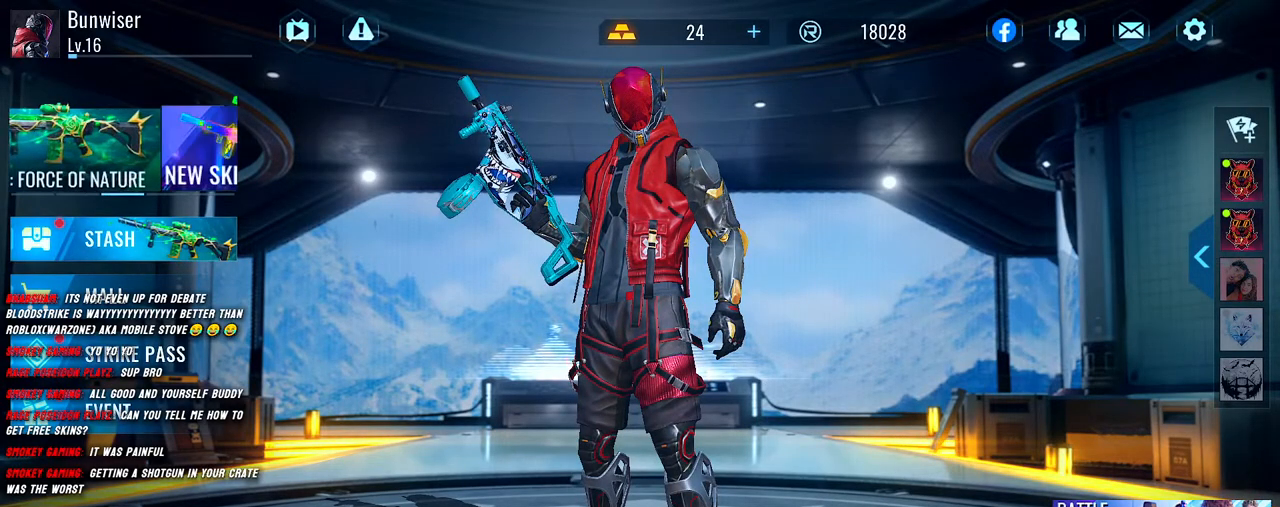
{"keys": [], "mouse": [], "events": []}
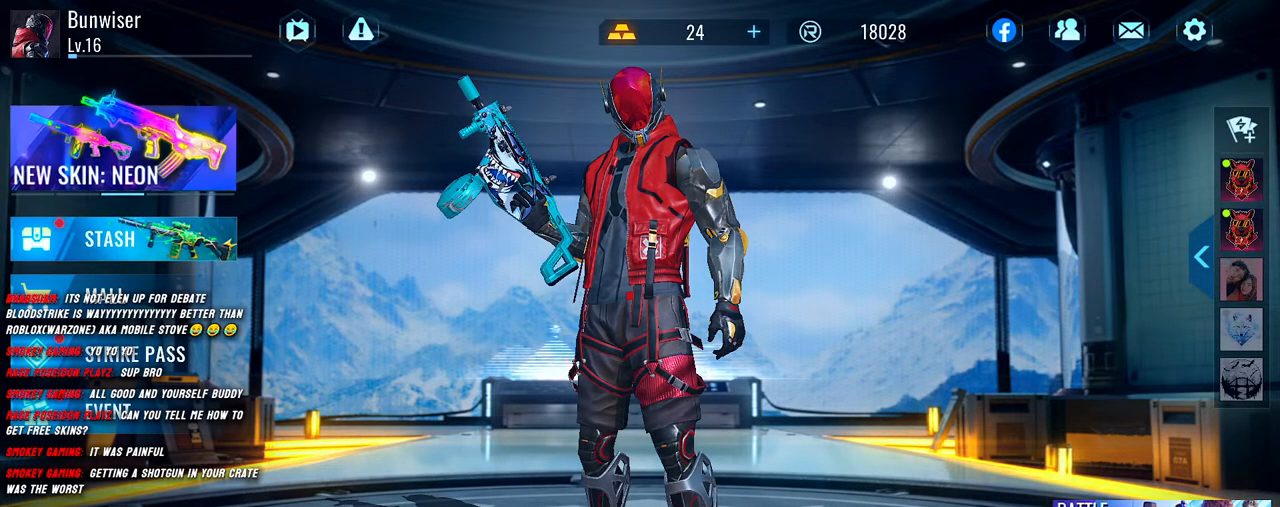
{"keys": [], "mouse": [], "events": [[100, "mouse_left", "down"], [150, "mouse_left", "up"]]}
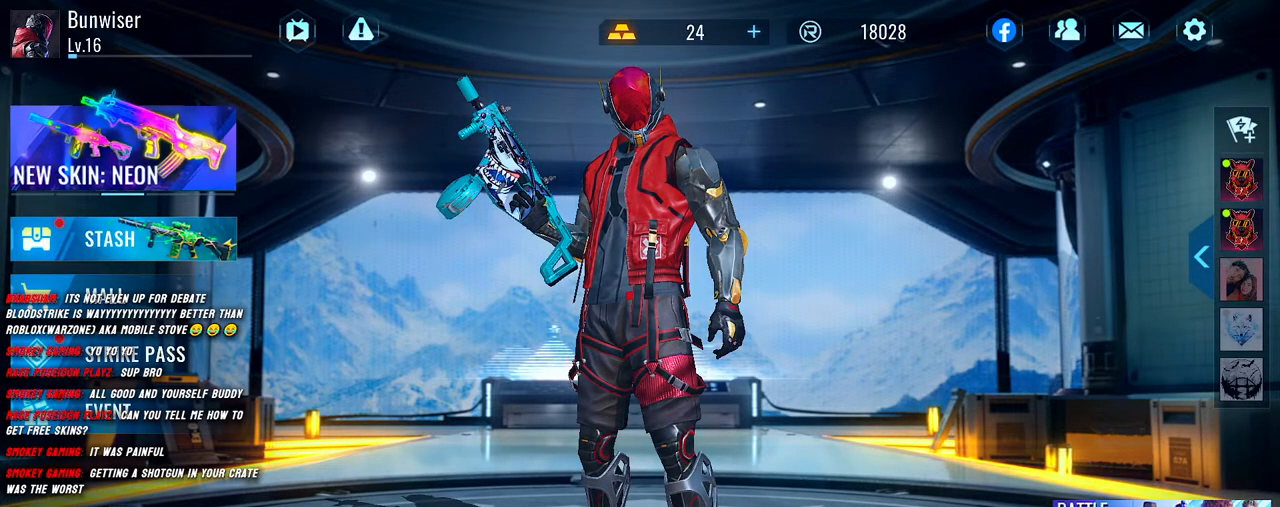
{"keys": [], "mouse": [], "events": []}
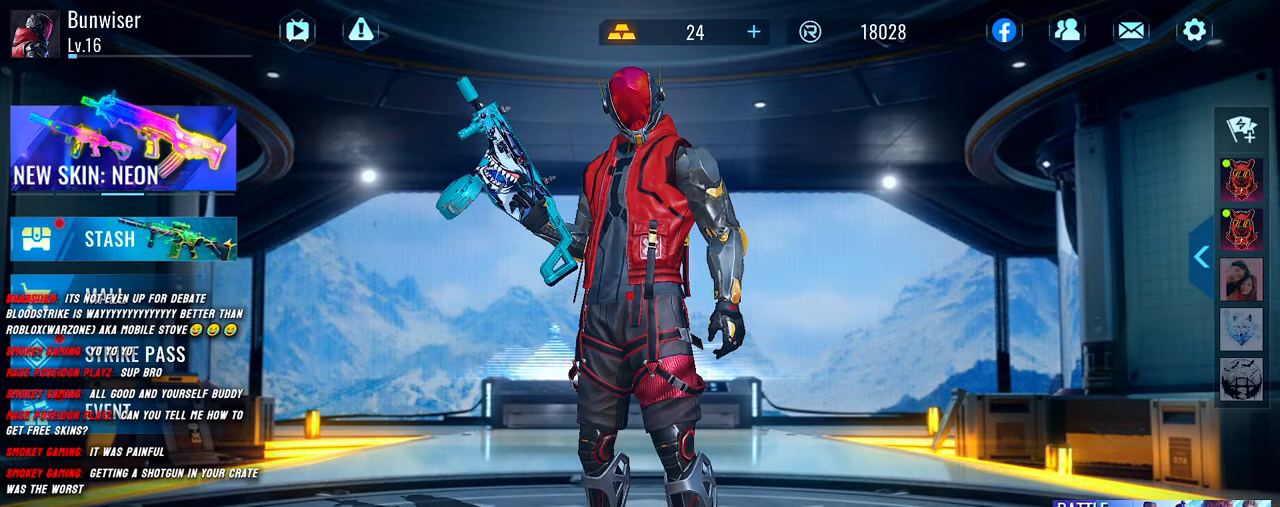
{"keys": [], "mouse": [], "events": []}
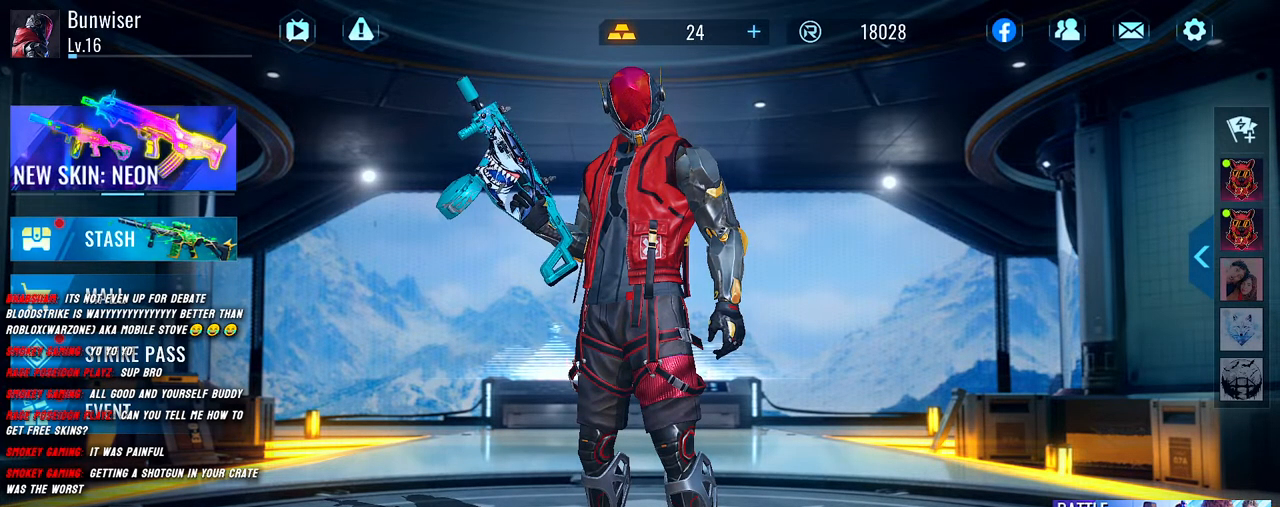
{"keys": [], "mouse": [], "events": []}
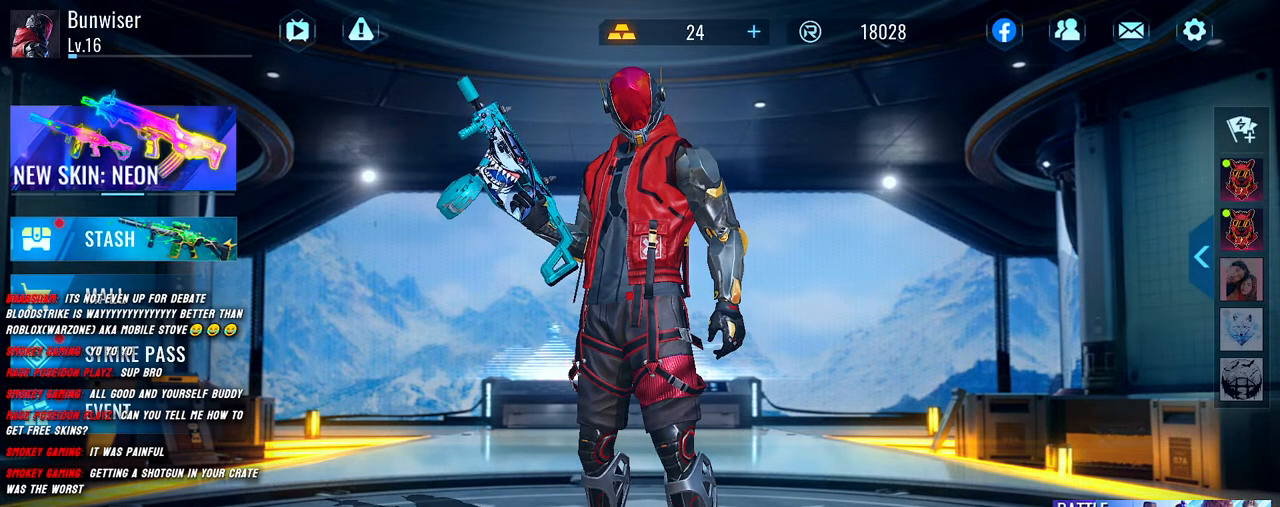
{"keys": [], "mouse": [], "events": []}
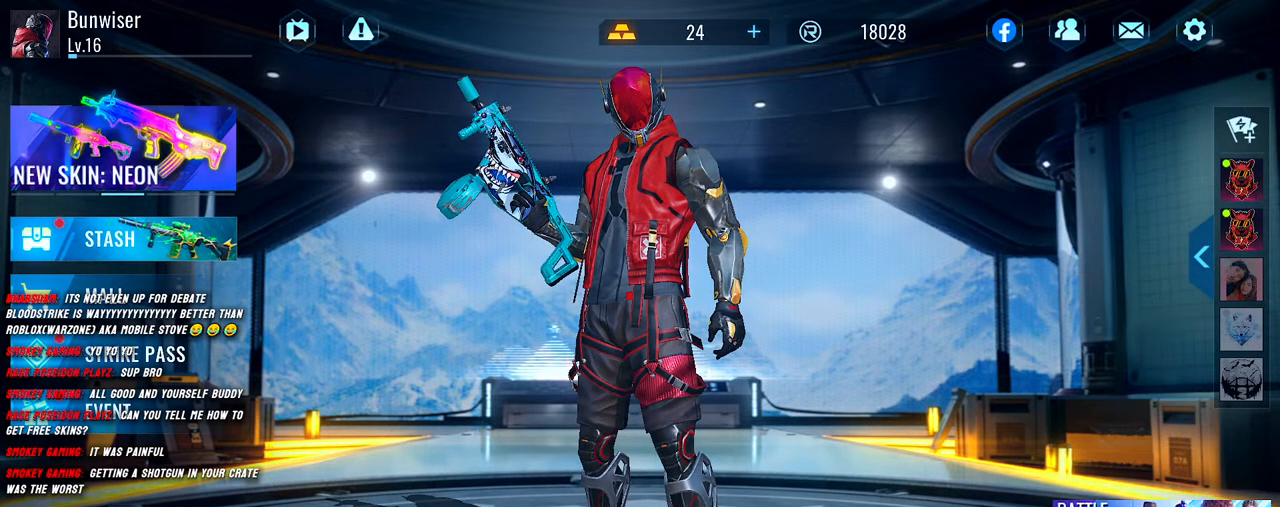
{"keys": [], "mouse": [], "events": []}
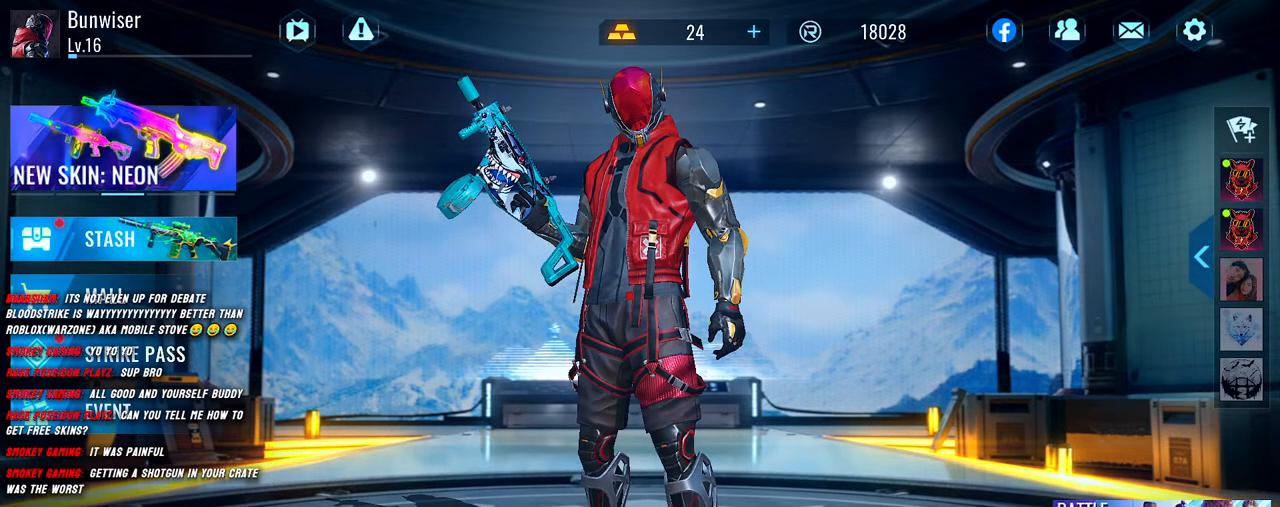
{"keys": [], "mouse": [], "events": []}
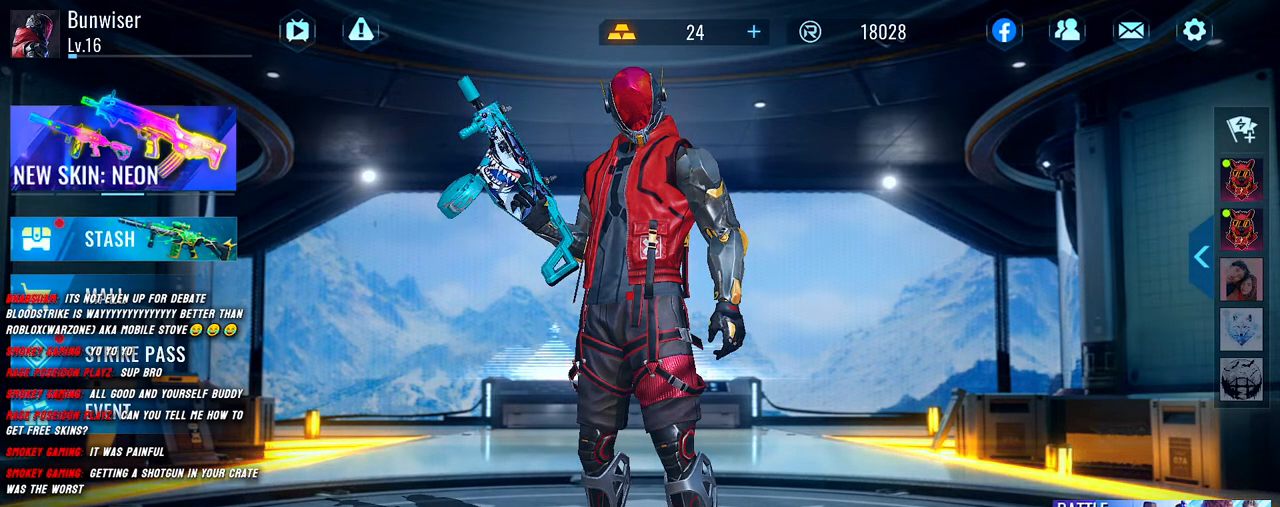
{"keys": [], "mouse": [], "events": []}
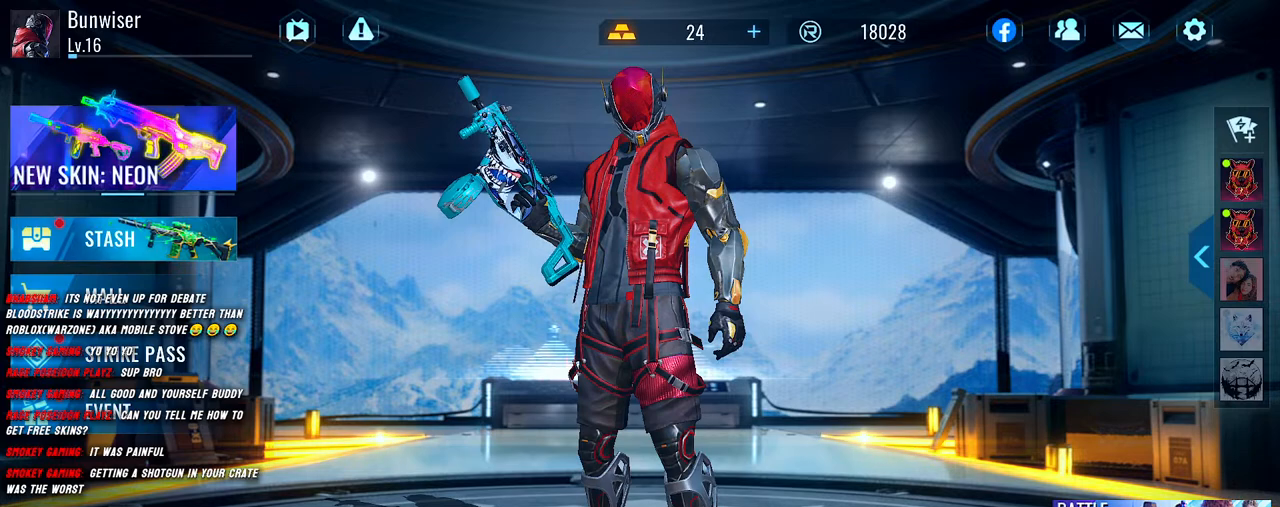
{"keys": [], "mouse": [], "events": [[117, "mouse_left", "down"], [200, "mouse_left", "up"]]}